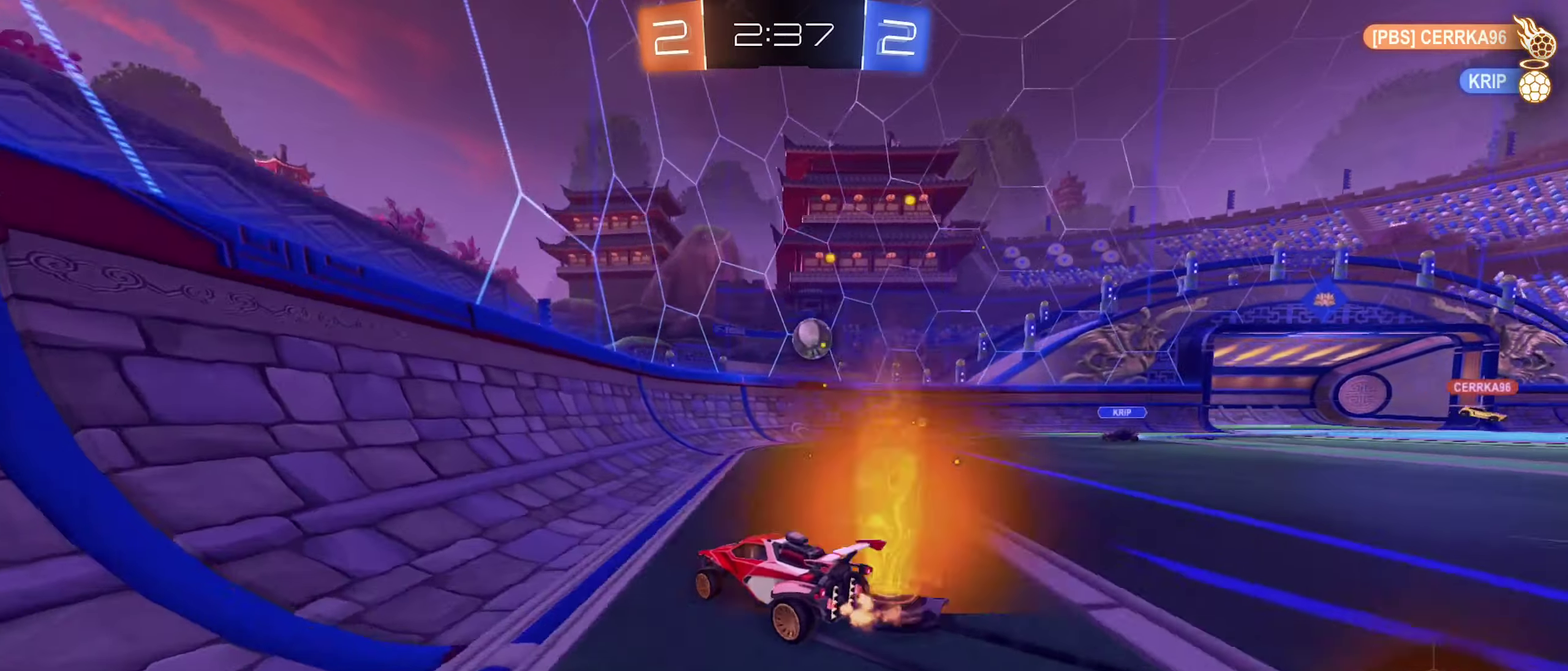
Gameplay with a controller (Xbox layout); each line is a JSON object with the inputs held at the frame after it. "events" lists button and stick changes between this image and that frame as [ms after this image, input, new state], when the widget could be followed in between.
{"buttons": ["B", "R2"], "left_stick": "right", "right_stick": "center", "events": [[183, "left_stick", "center"], [300, "B", "down"], [400, "left_stick", "right"]]}
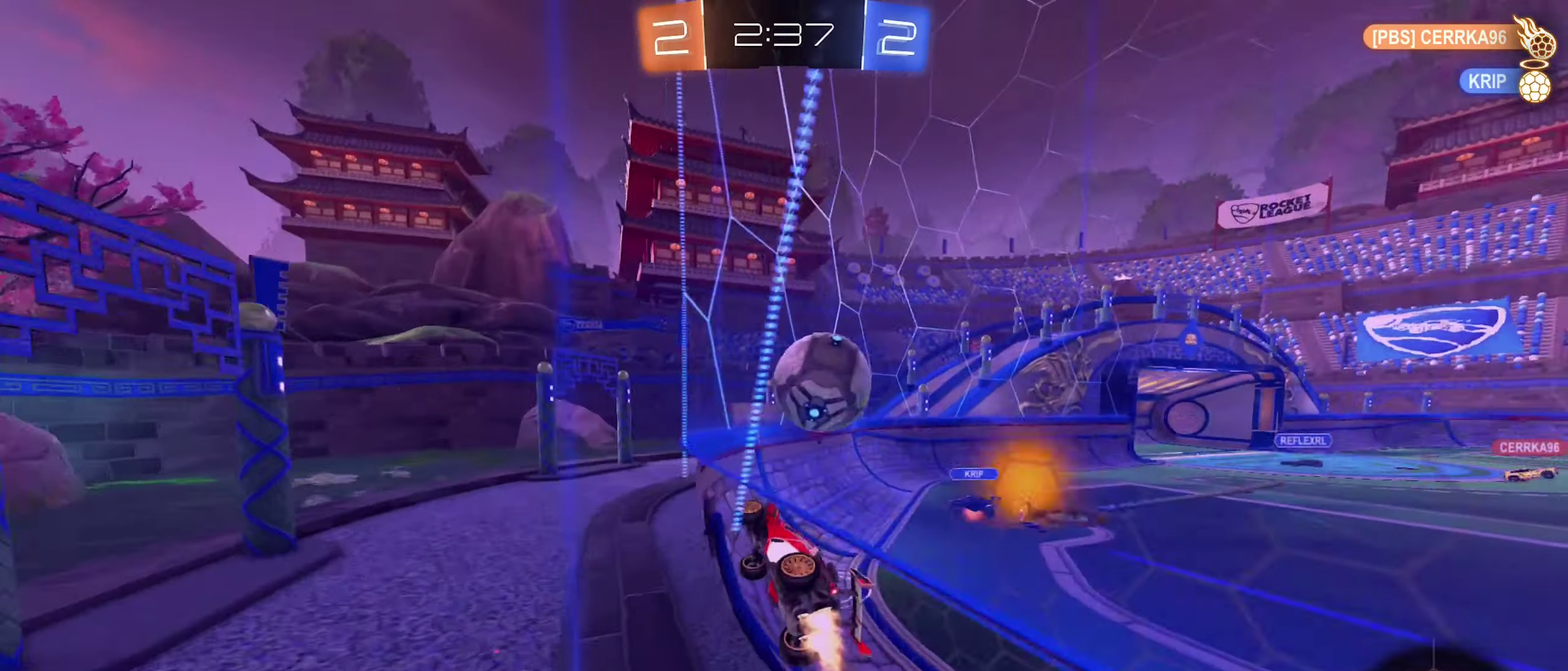
{"buttons": ["L1", "R2"], "left_stick": "right", "right_stick": "center", "events": [[33, "B", "up"], [117, "R2", "up"], [133, "L2", "down"], [283, "R2", "down"], [317, "L2", "up"], [500, "L1", "down"]]}
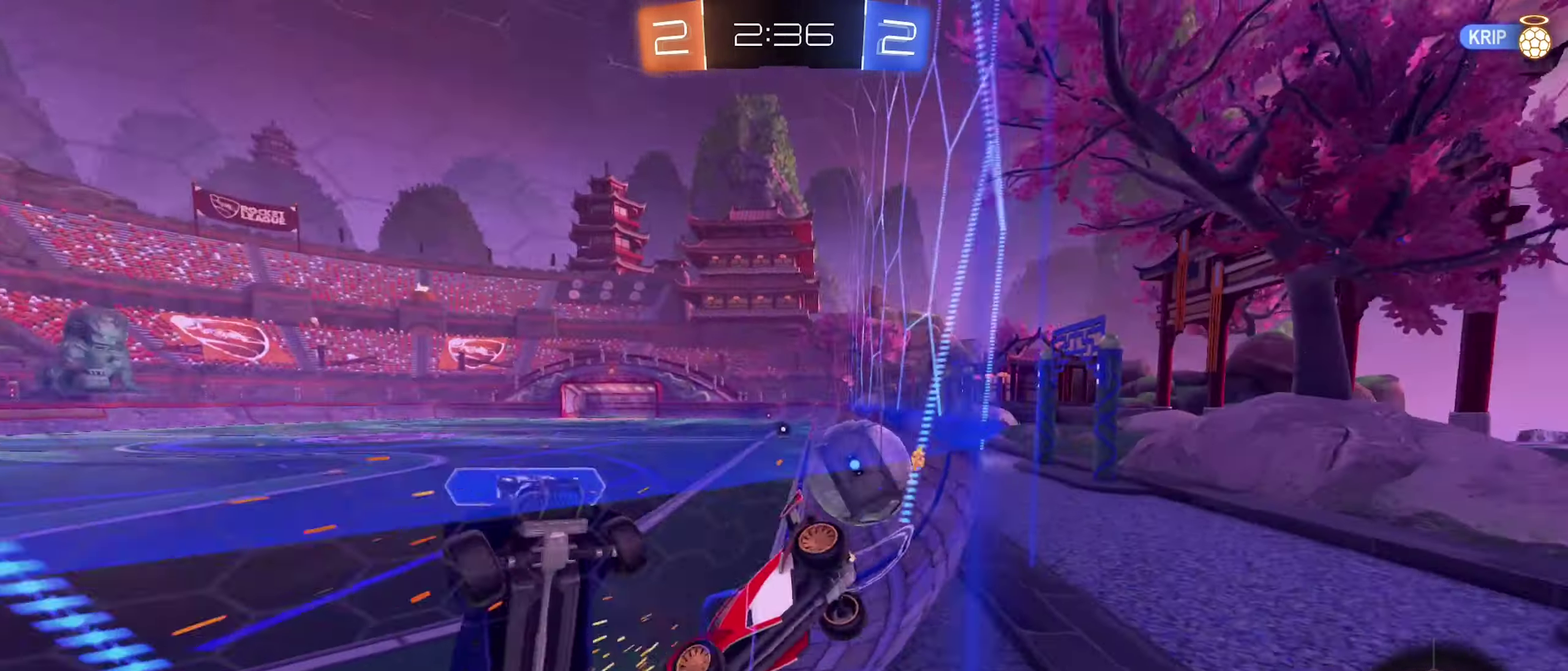
{"buttons": ["R2"], "left_stick": "right", "right_stick": "center", "events": [[133, "L1", "up"]]}
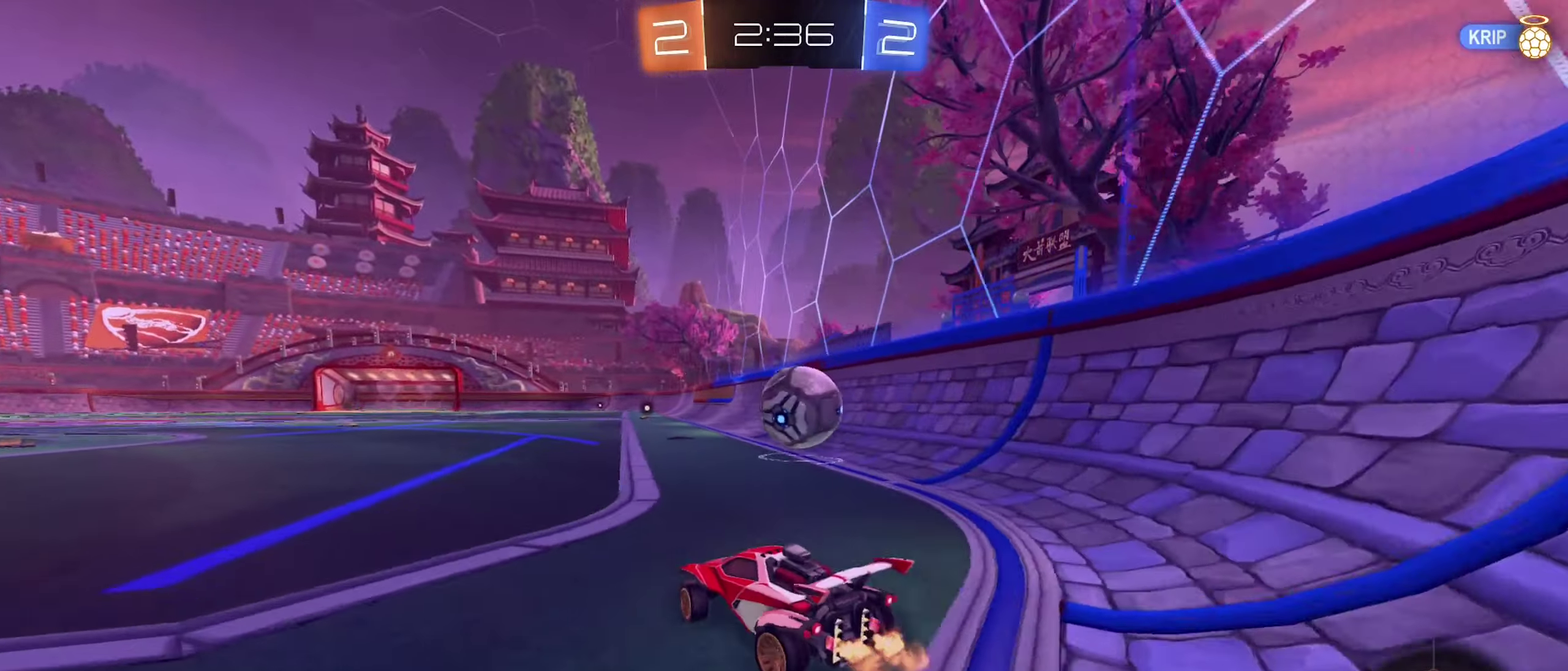
{"buttons": ["R2"], "left_stick": "center", "right_stick": "center", "events": [[167, "B", "down"], [367, "left_stick", "center"], [500, "B", "up"]]}
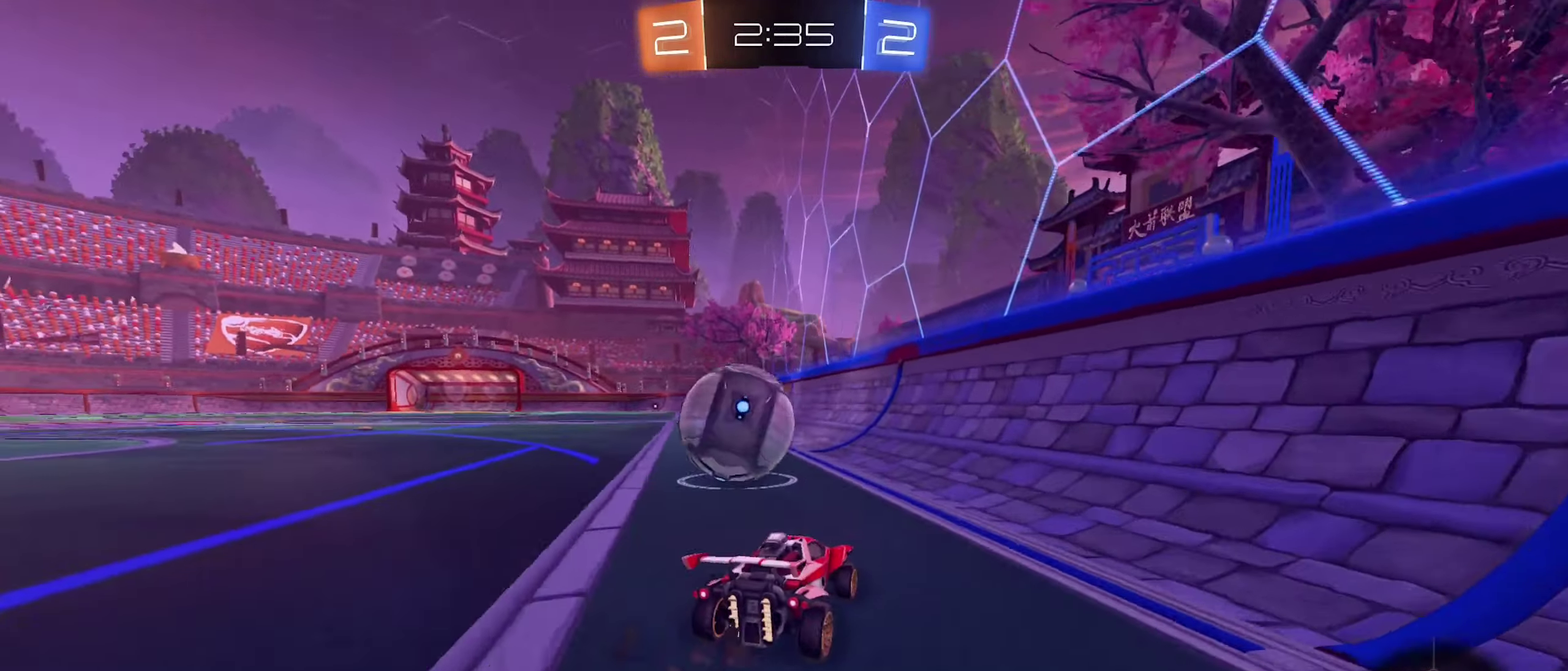
{"buttons": [], "left_stick": "left", "right_stick": "center", "events": [[17, "left_stick", "left"], [133, "R2", "up"]]}
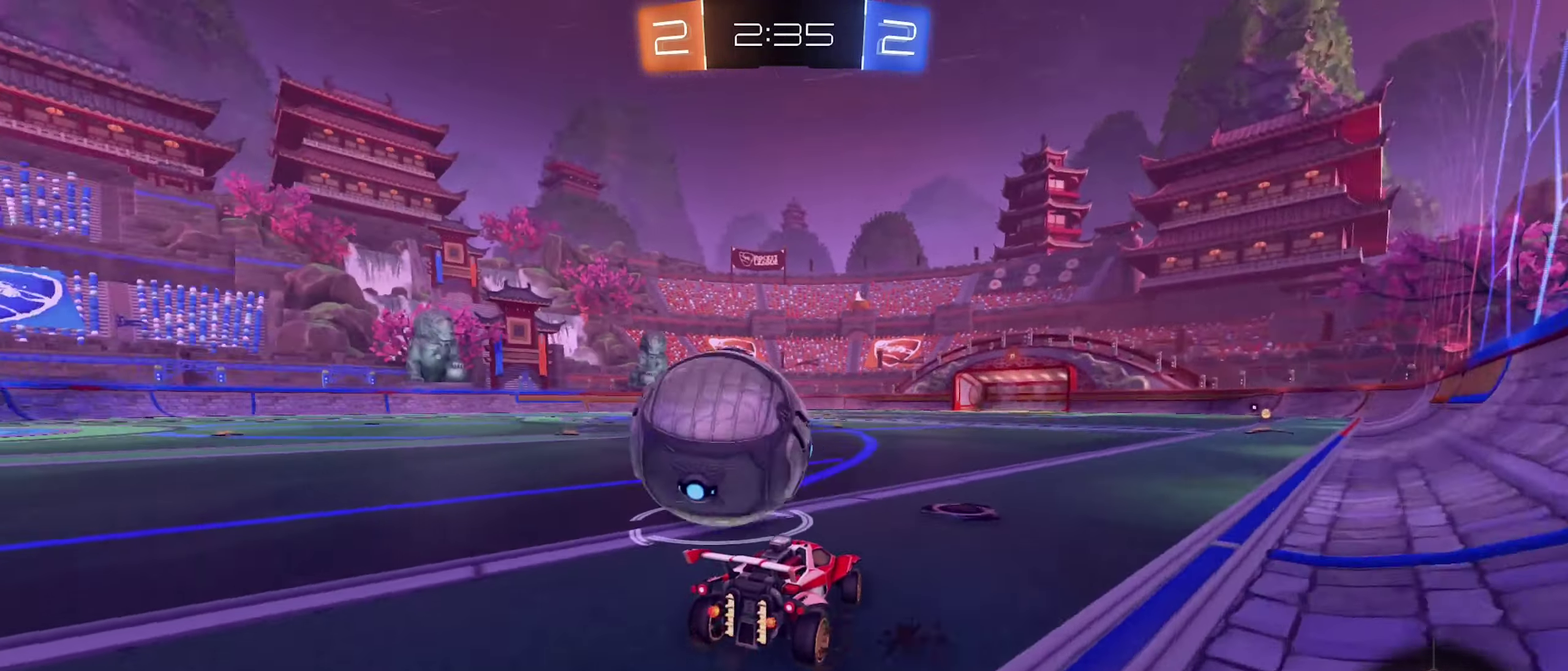
{"buttons": ["B", "R2"], "left_stick": "center", "right_stick": "center", "events": [[17, "R2", "down"], [267, "left_stick", "center"], [400, "left_stick", "right"], [467, "left_stick", "center"], [484, "B", "down"]]}
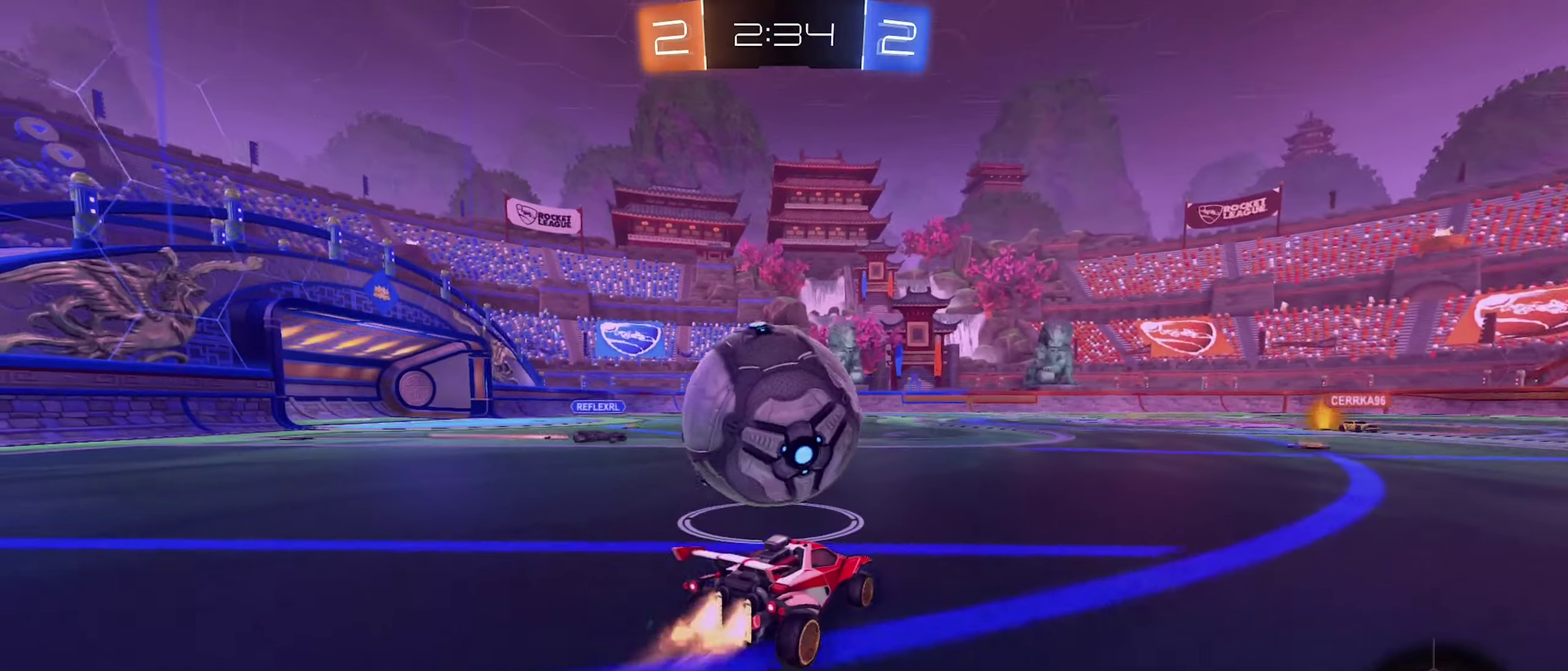
{"buttons": ["A"], "left_stick": "left", "right_stick": "center", "events": [[200, "left_stick", "right"], [300, "left_stick", "left"], [317, "B", "up"], [317, "R2", "up"], [450, "A", "down"]]}
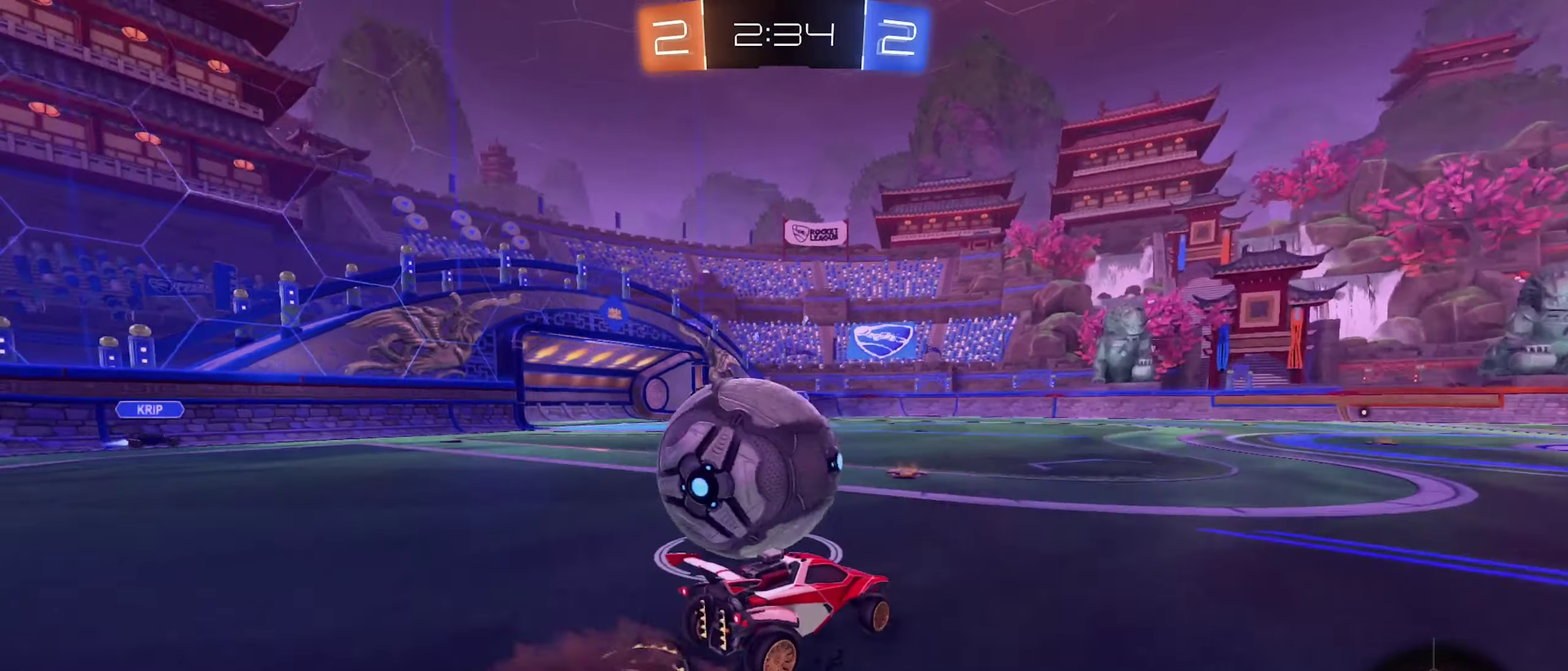
{"buttons": ["L1"], "left_stick": "up-left", "right_stick": "center", "events": [[50, "A", "up"], [117, "A", "down"], [134, "L1", "down"], [317, "A", "up"], [417, "left_stick", "up-left"]]}
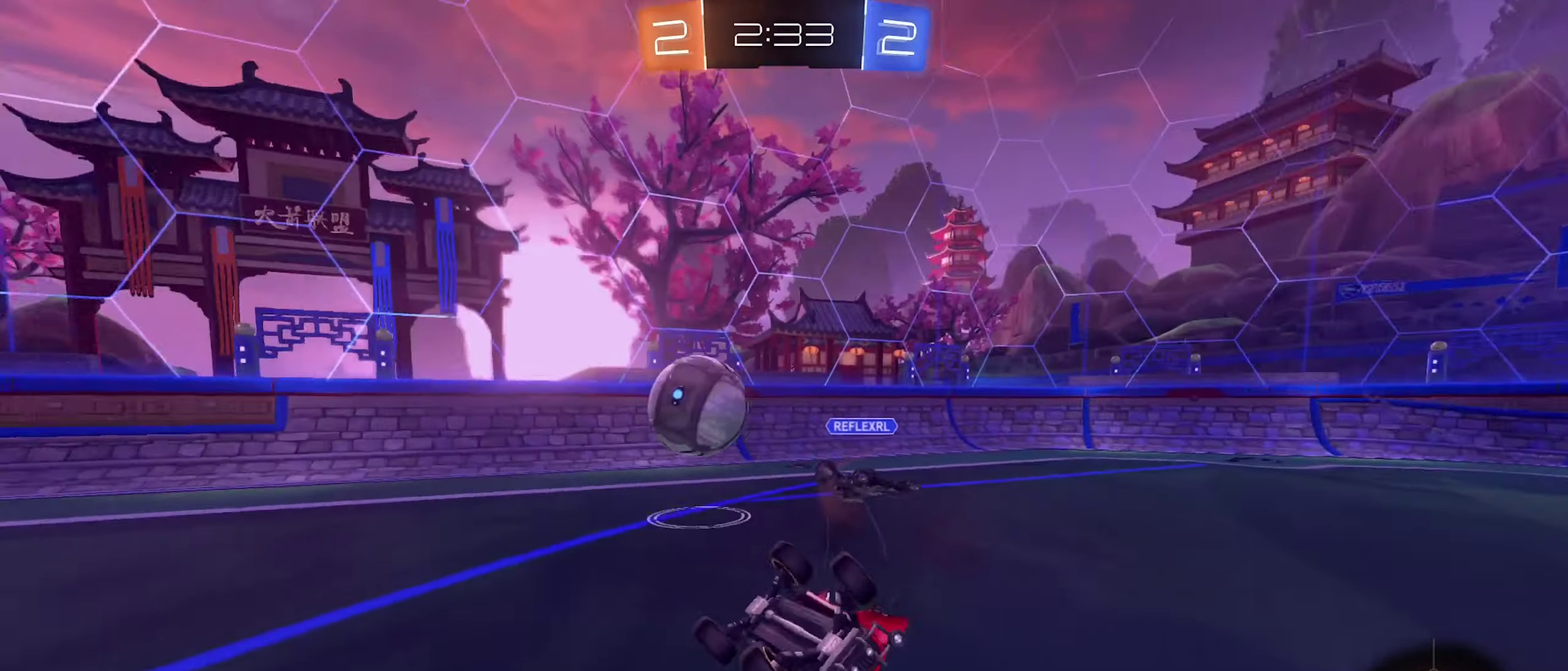
{"buttons": ["R2"], "left_stick": "right", "right_stick": "center", "events": [[300, "R2", "down"], [334, "left_stick", "up"], [400, "left_stick", "up-right"], [450, "left_stick", "right"], [484, "L1", "up"]]}
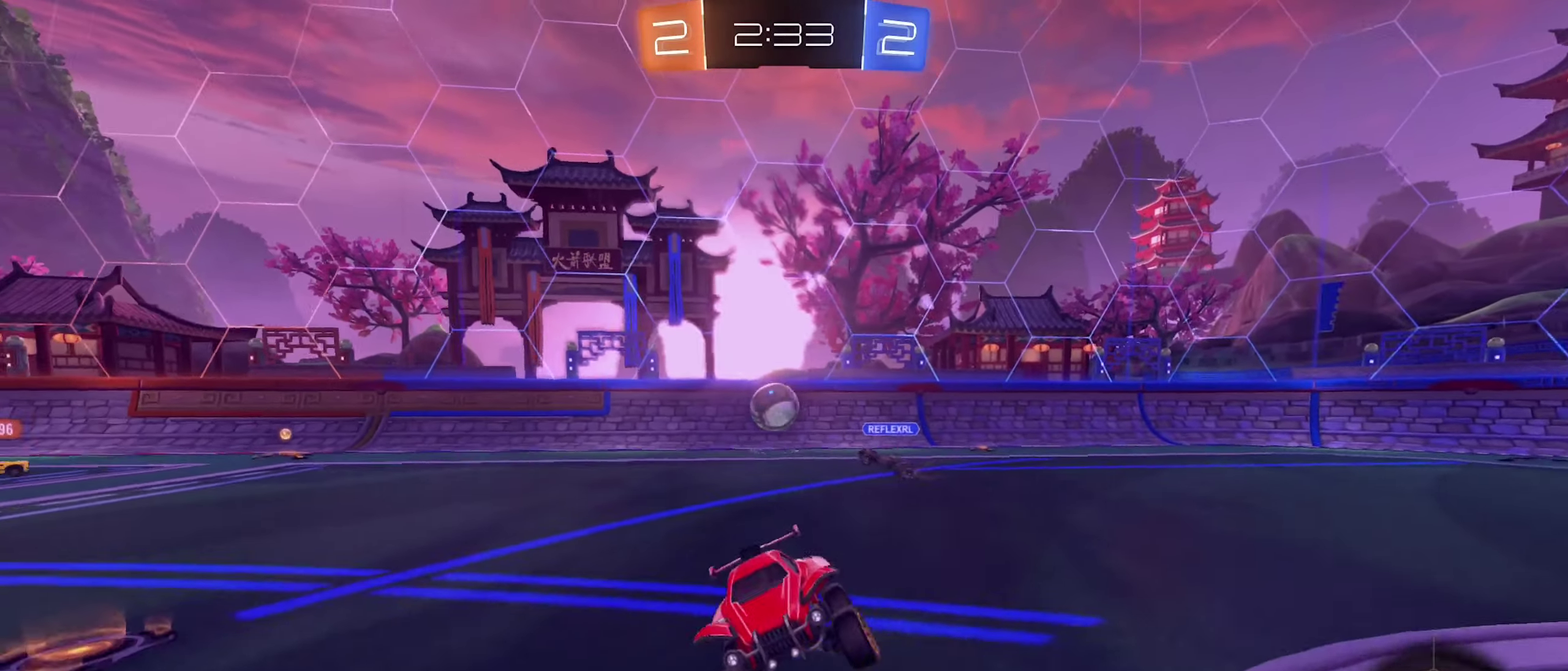
{"buttons": ["R2"], "left_stick": "right", "right_stick": "center", "events": []}
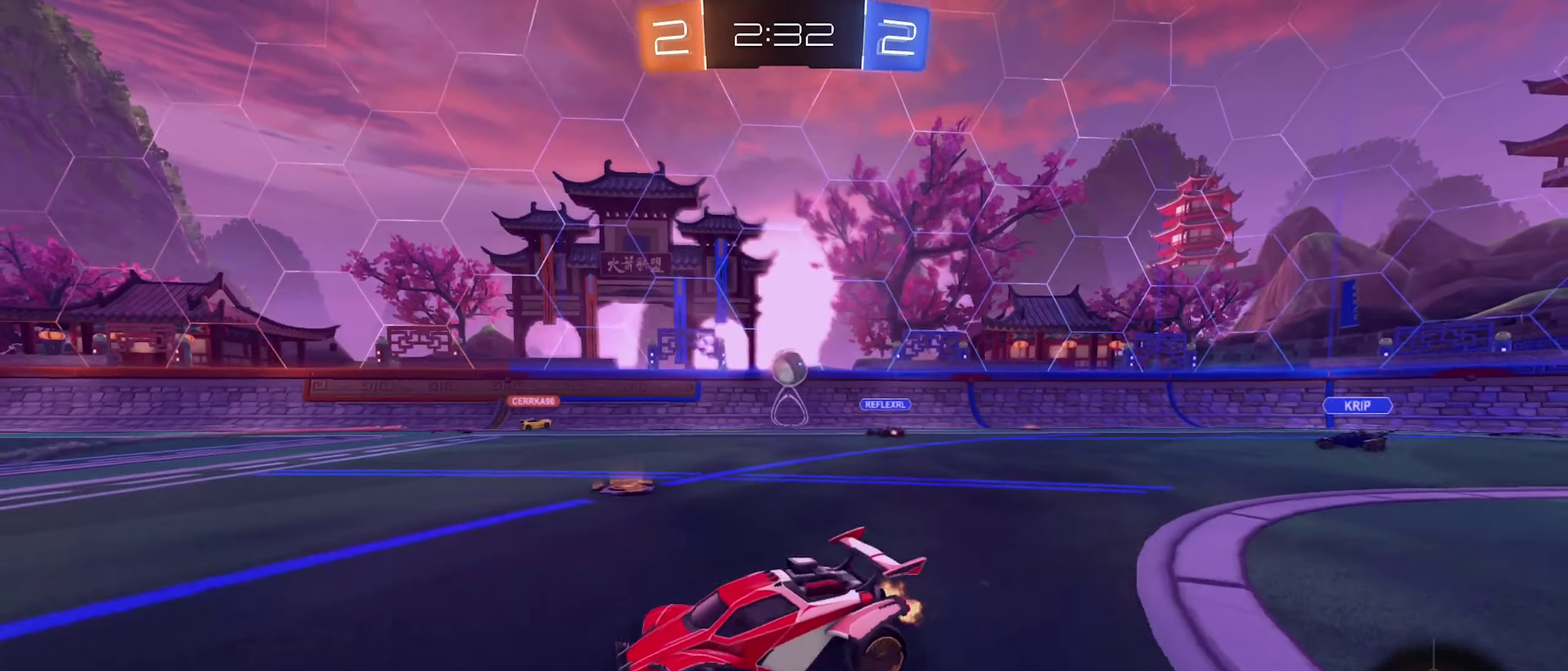
{"buttons": ["R2"], "left_stick": "left", "right_stick": "center", "events": [[100, "left_stick", "left"]]}
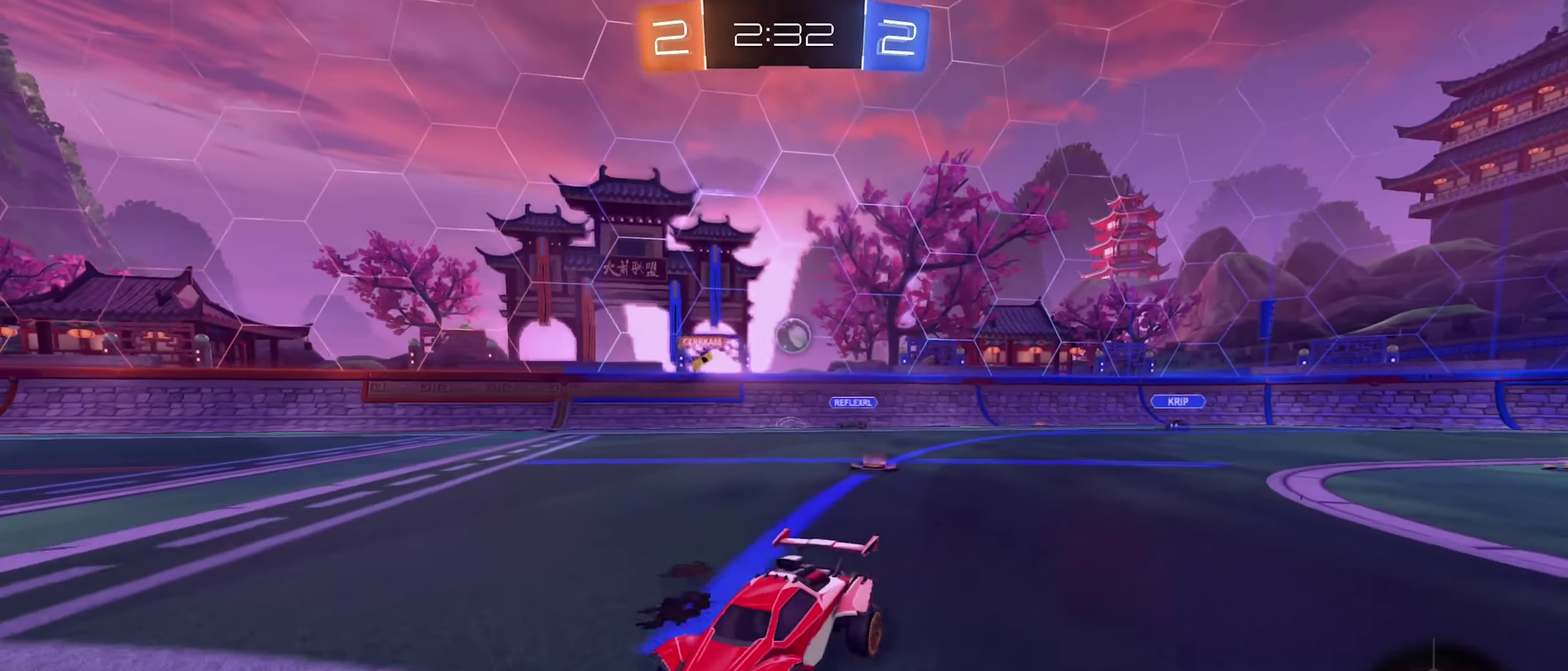
{"buttons": ["R2"], "left_stick": "left", "right_stick": "center", "events": []}
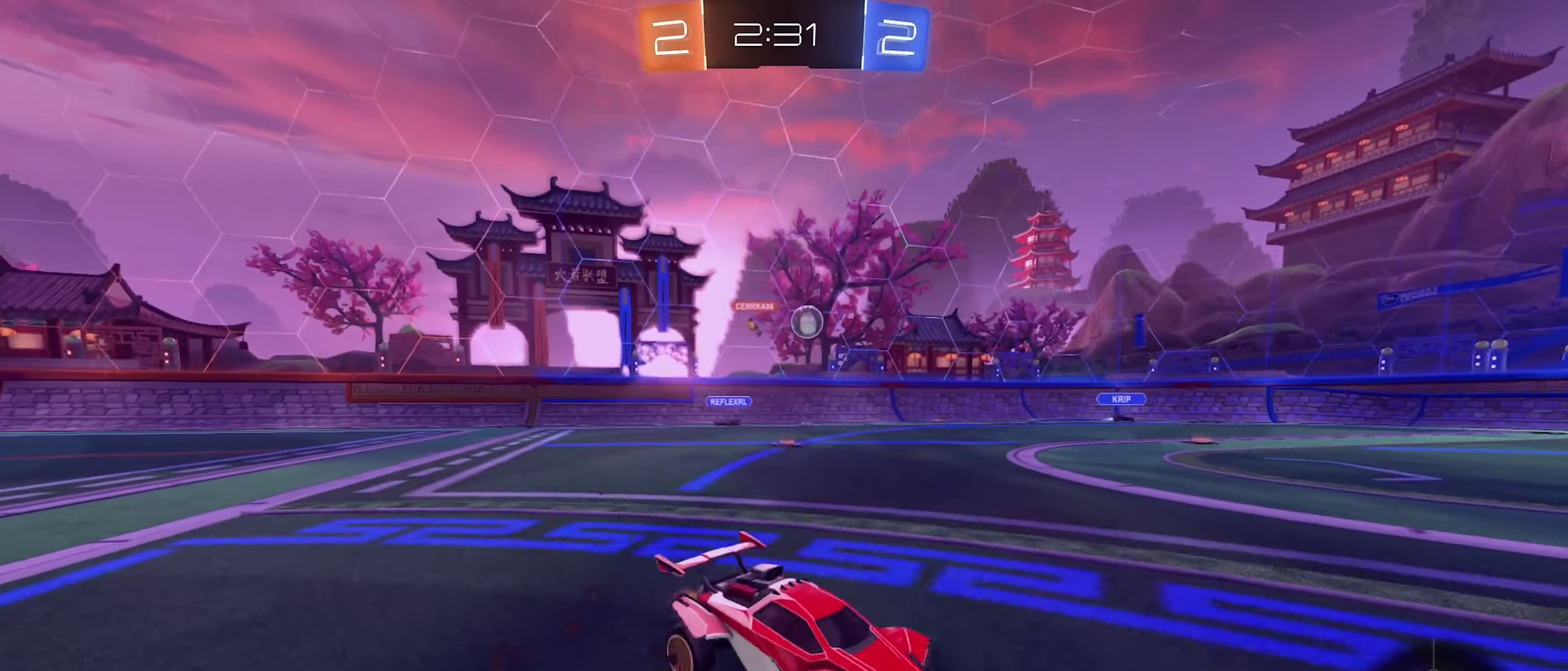
{"buttons": ["R2"], "left_stick": "right", "right_stick": "center", "events": [[150, "left_stick", "center"], [250, "left_stick", "right"]]}
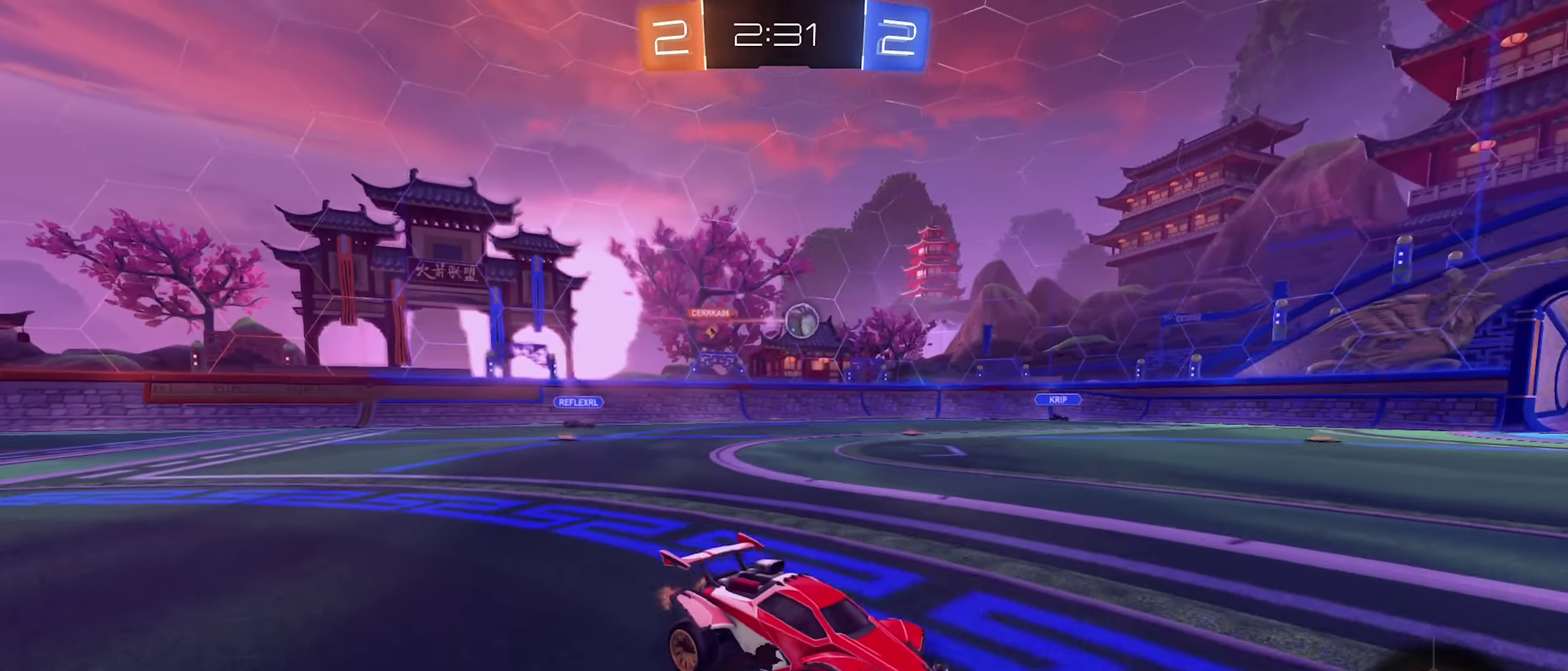
{"buttons": ["R2"], "left_stick": "right", "right_stick": "center", "events": [[100, "R2", "up"], [367, "R2", "down"]]}
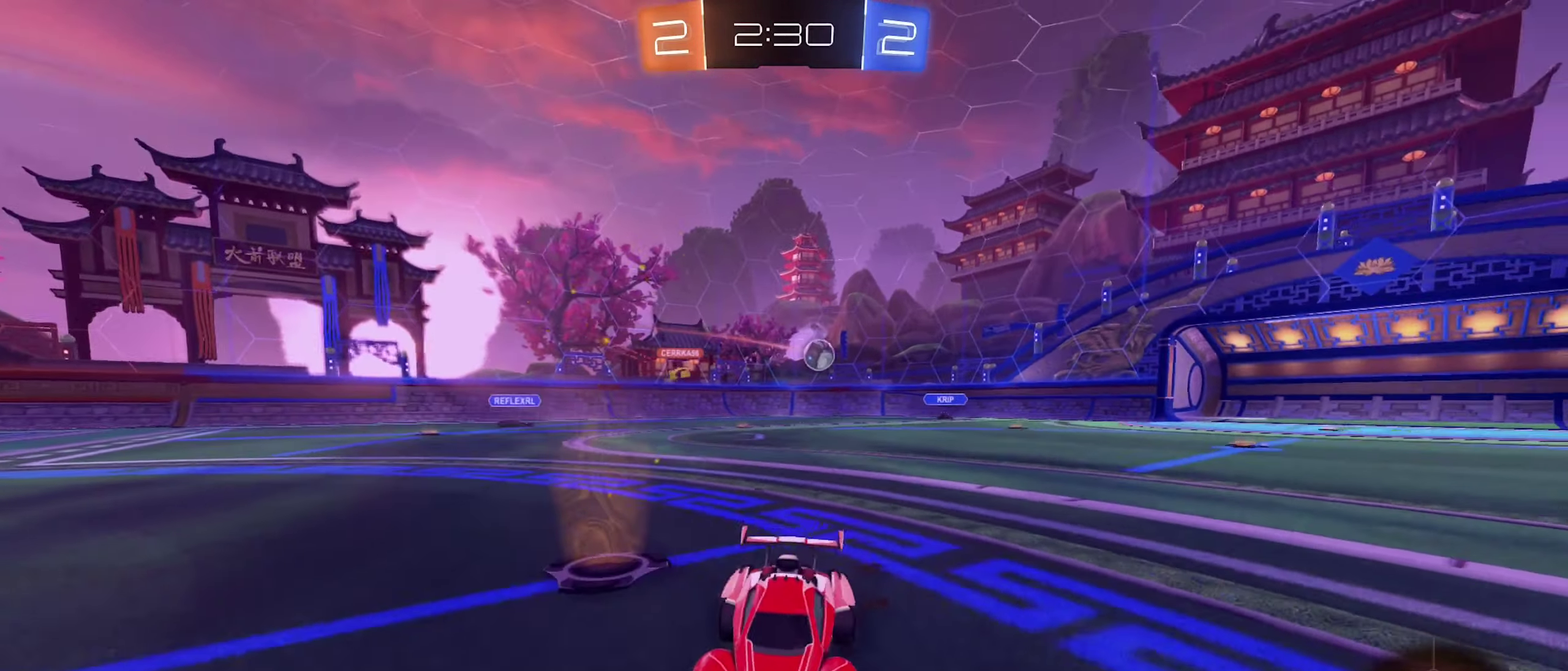
{"buttons": ["R2"], "left_stick": "center", "right_stick": "center", "events": [[200, "left_stick", "center"]]}
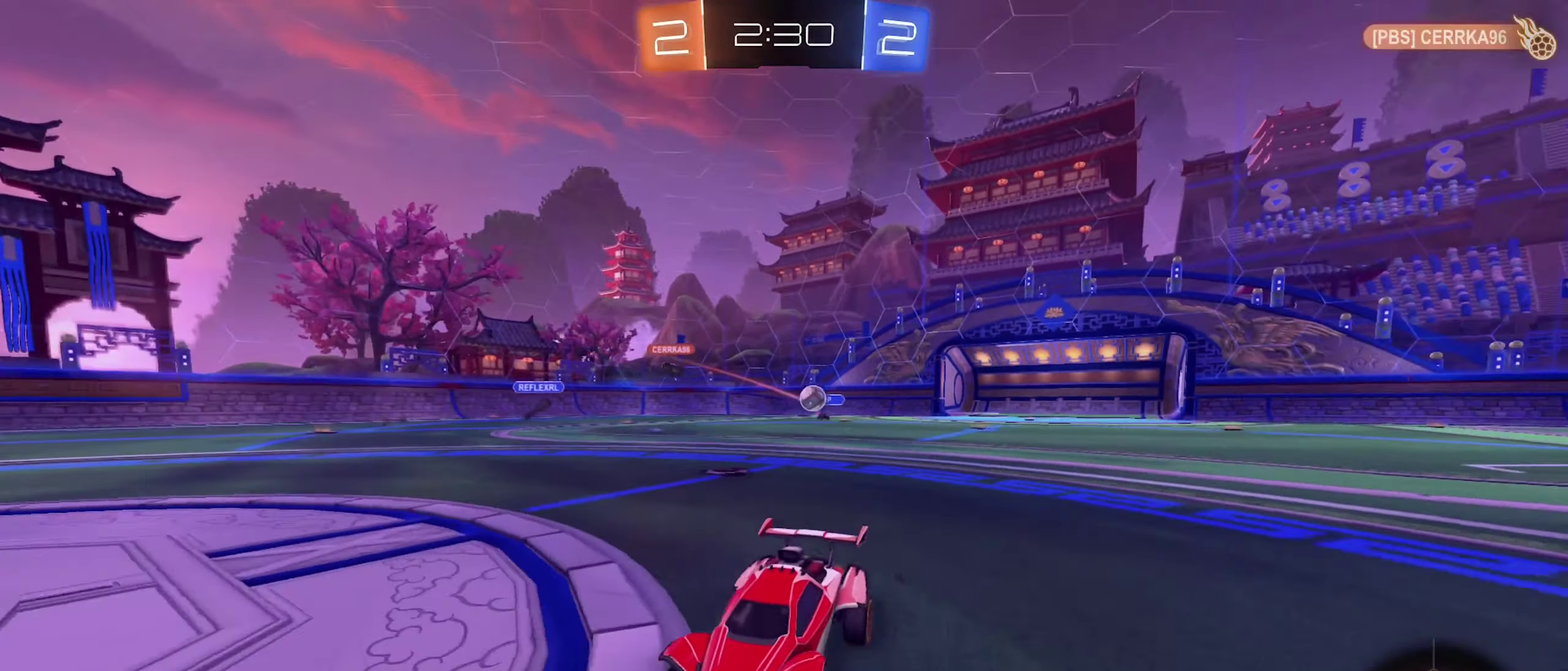
{"buttons": ["R2"], "left_stick": "right", "right_stick": "center", "events": [[417, "left_stick", "right"]]}
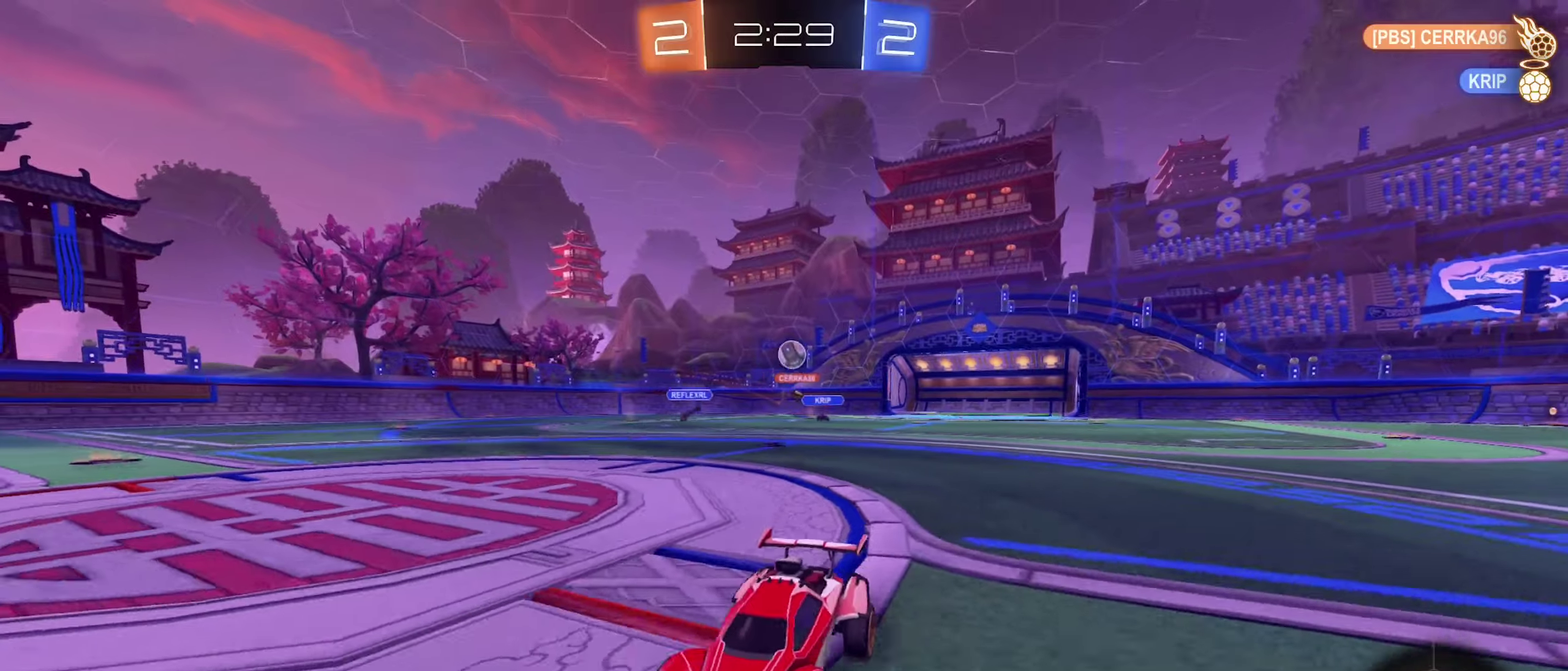
{"buttons": ["R2"], "left_stick": "right", "right_stick": "center", "events": [[50, "L2", "down"], [183, "R2", "up"], [366, "R2", "down"], [450, "L2", "up"]]}
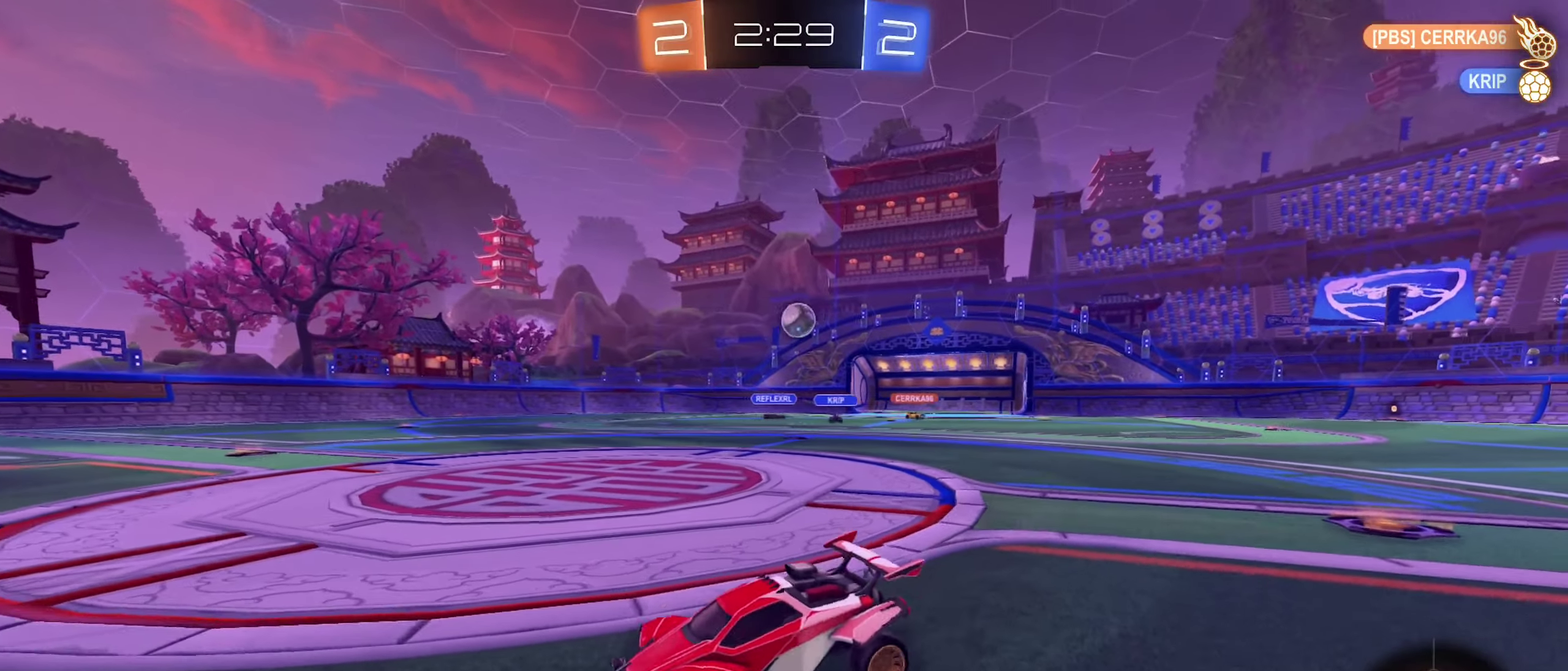
{"buttons": ["B", "R2"], "left_stick": "left", "right_stick": "center", "events": [[200, "B", "down"], [283, "left_stick", "center"], [333, "left_stick", "left"]]}
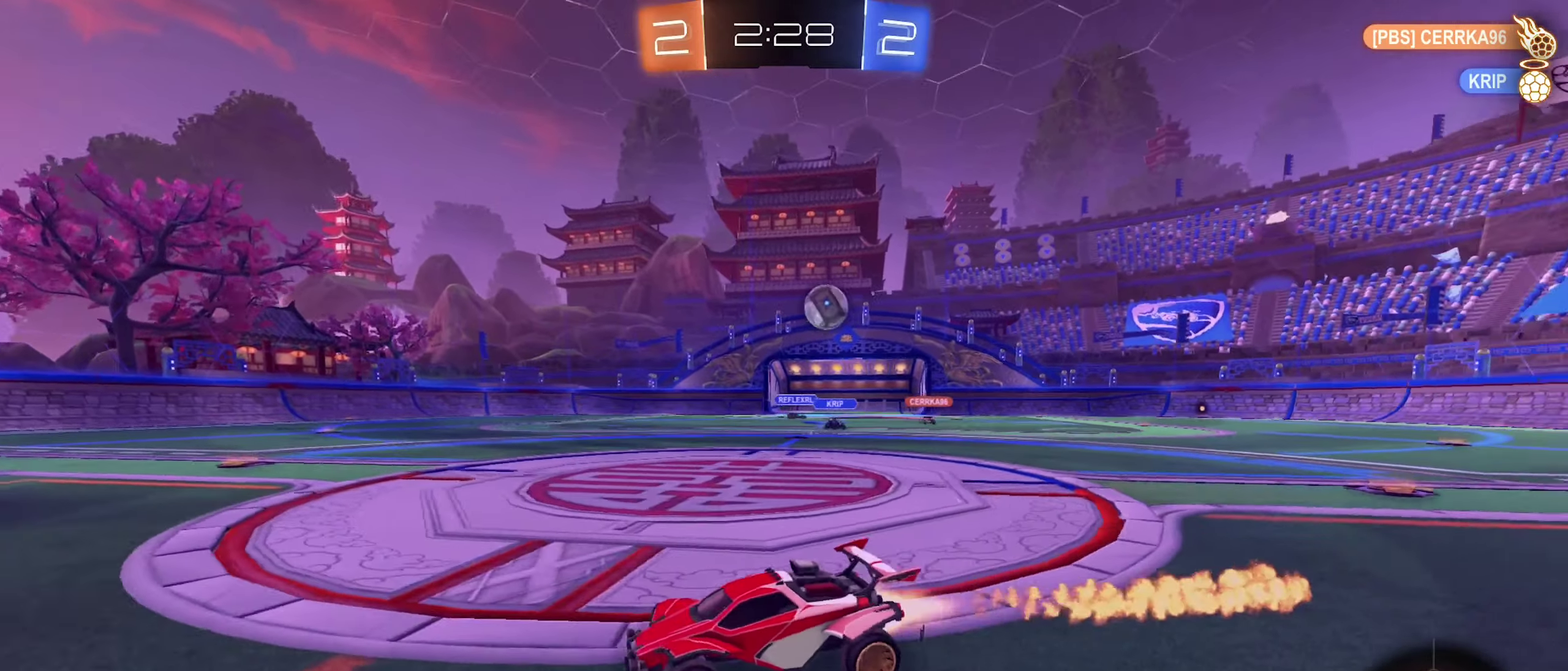
{"buttons": ["R2"], "left_stick": "center", "right_stick": "center", "events": [[250, "B", "up"], [450, "left_stick", "center"]]}
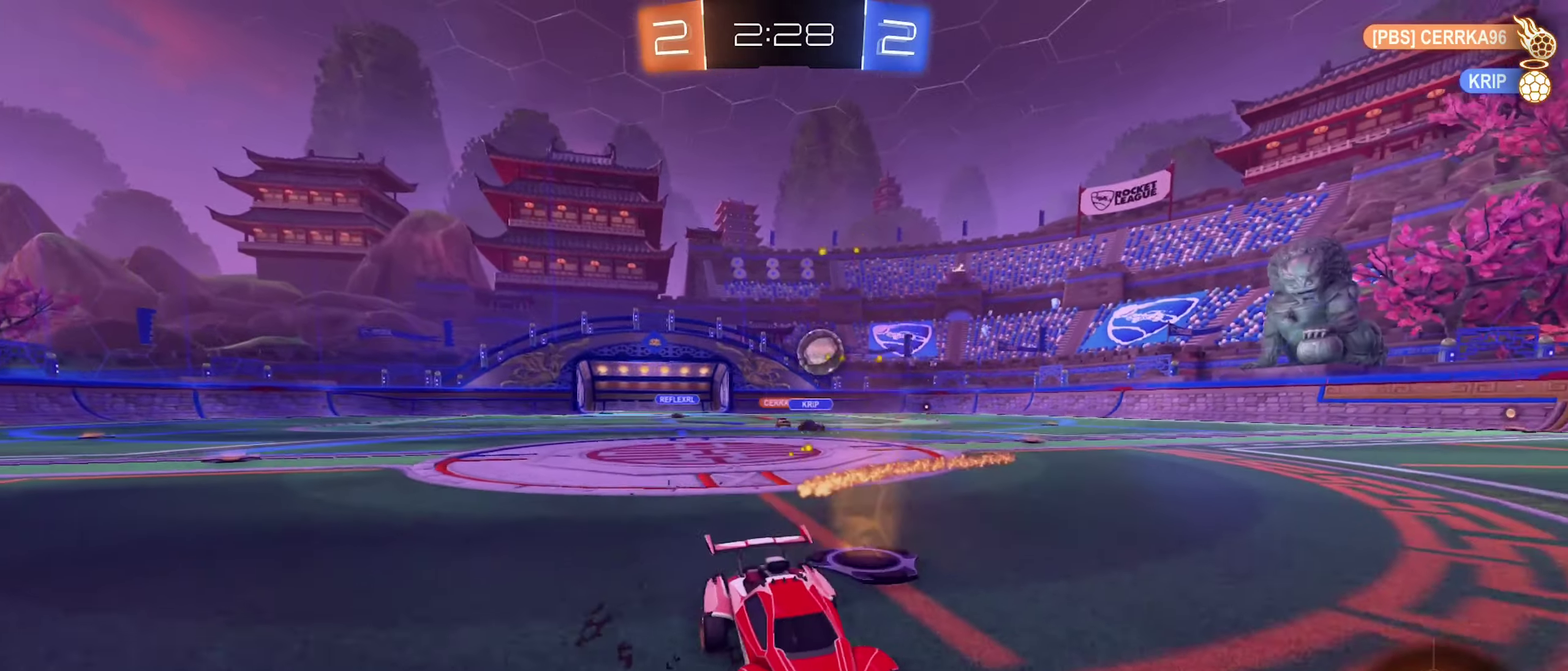
{"buttons": ["R2"], "left_stick": "center", "right_stick": "center", "events": [[33, "R2", "up"], [183, "R2", "down"]]}
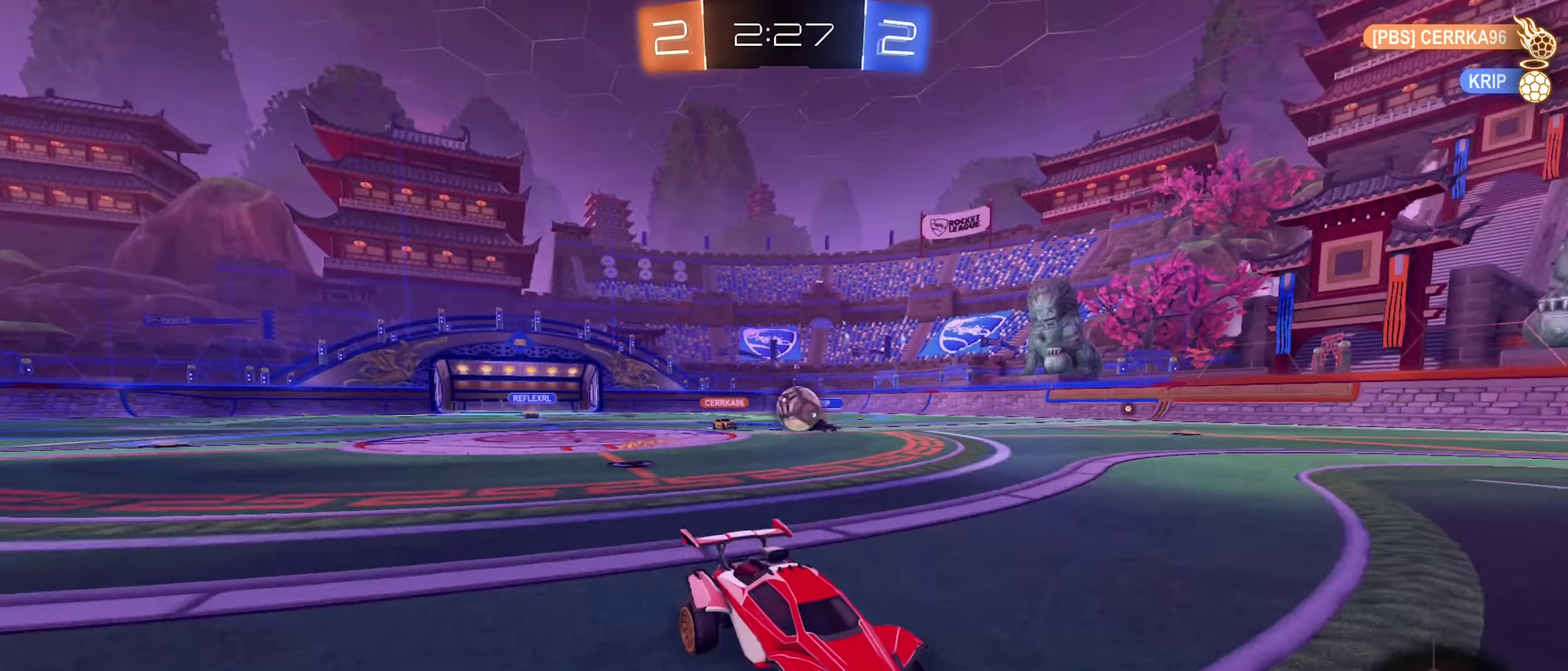
{"buttons": ["R2"], "left_stick": "center", "right_stick": "center", "events": [[16, "R2", "up"], [183, "left_stick", "right"], [250, "R2", "down"], [316, "left_stick", "center"]]}
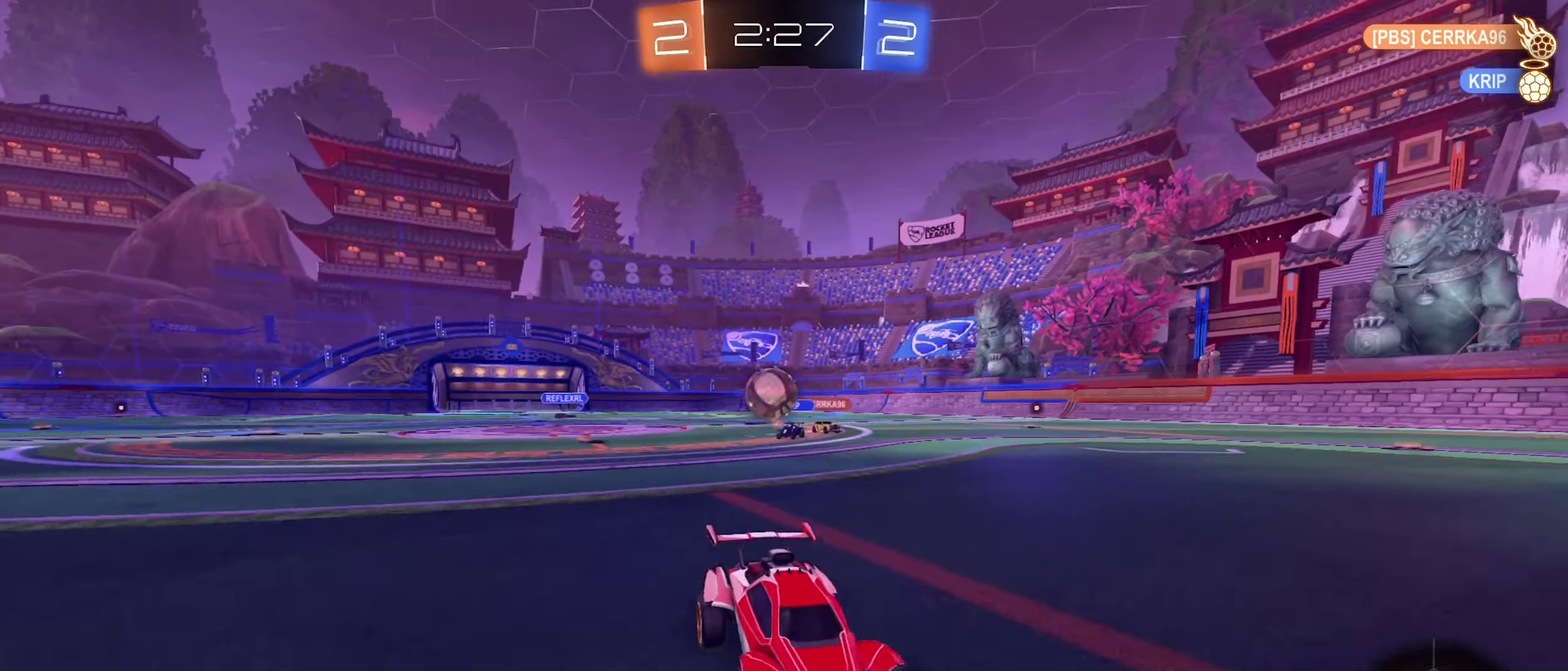
{"buttons": ["R2"], "left_stick": "left", "right_stick": "center", "events": [[66, "R2", "up"], [100, "left_stick", "right"], [133, "L2", "down"], [233, "left_stick", "center"], [366, "L2", "up"], [366, "R2", "down"], [500, "left_stick", "left"]]}
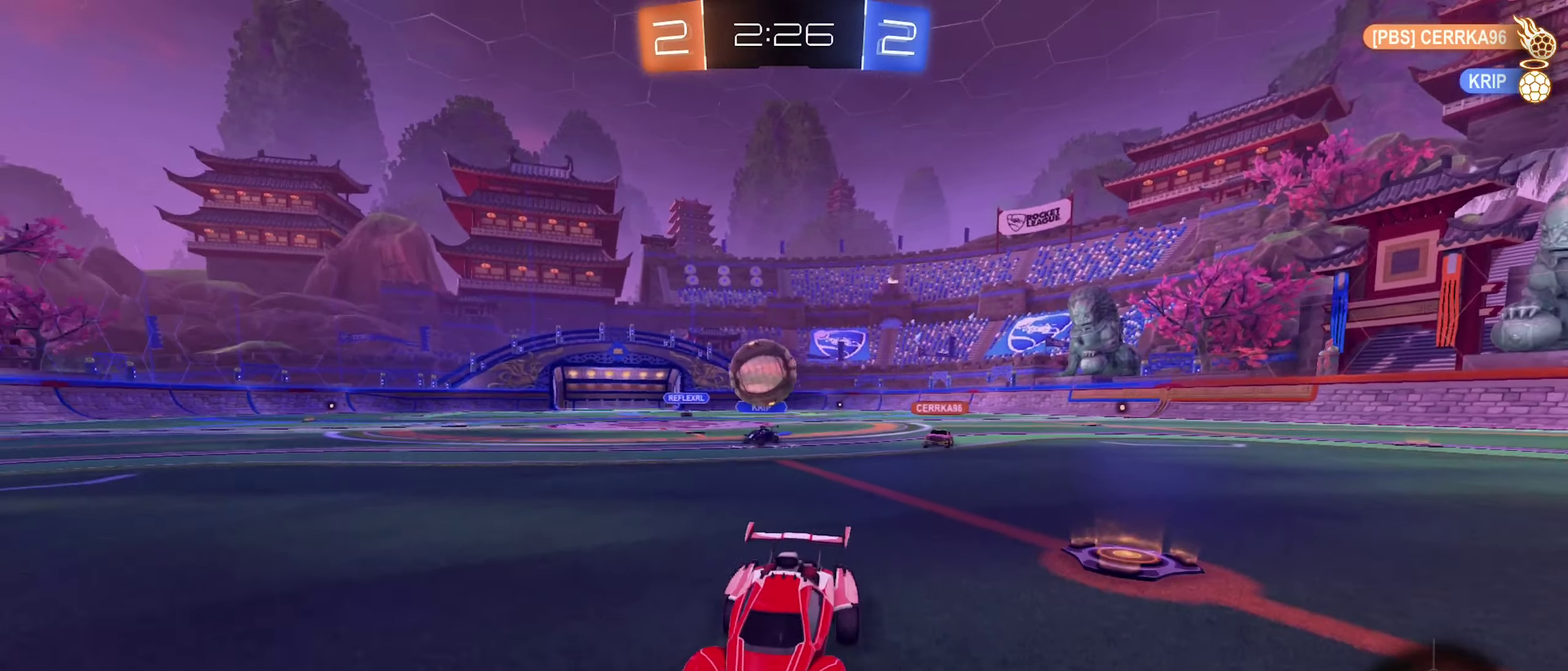
{"buttons": ["R2"], "left_stick": "right", "right_stick": "center", "events": [[150, "left_stick", "center"], [433, "left_stick", "right"]]}
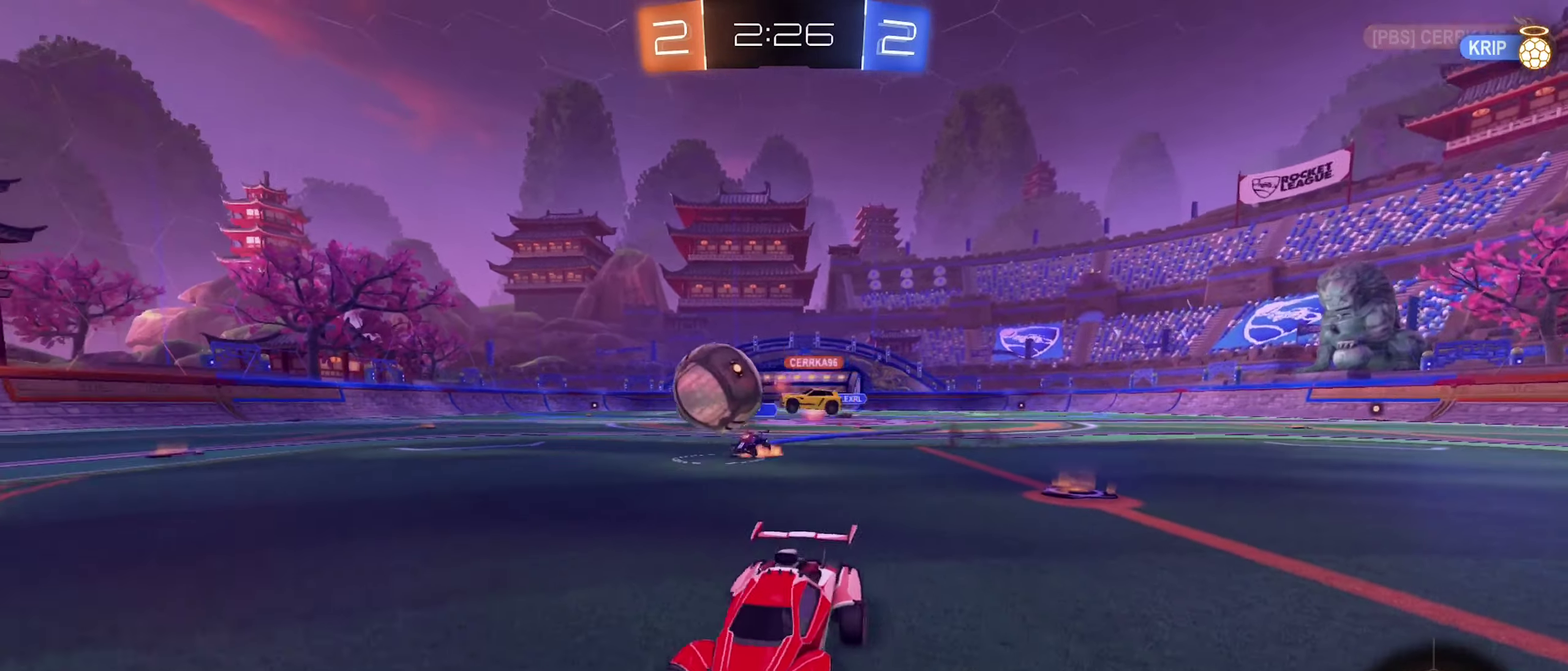
{"buttons": ["R2"], "left_stick": "left", "right_stick": "center", "events": [[350, "B", "down"], [350, "left_stick", "center"], [400, "left_stick", "left"], [450, "B", "up"]]}
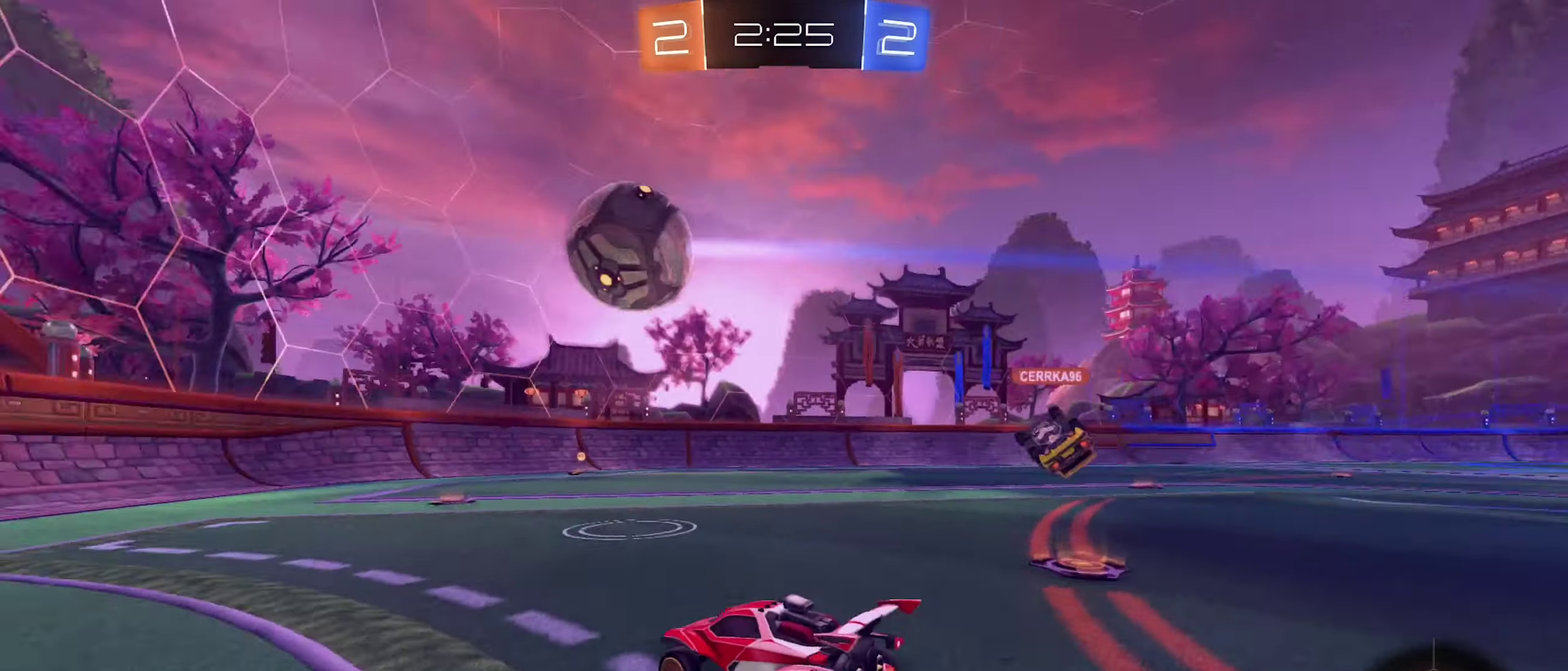
{"buttons": ["B", "R2"], "left_stick": "center", "right_stick": "center", "events": [[50, "left_stick", "up-right"], [116, "left_stick", "right"], [283, "R2", "up"], [383, "R2", "down"], [433, "left_stick", "center"], [500, "B", "down"]]}
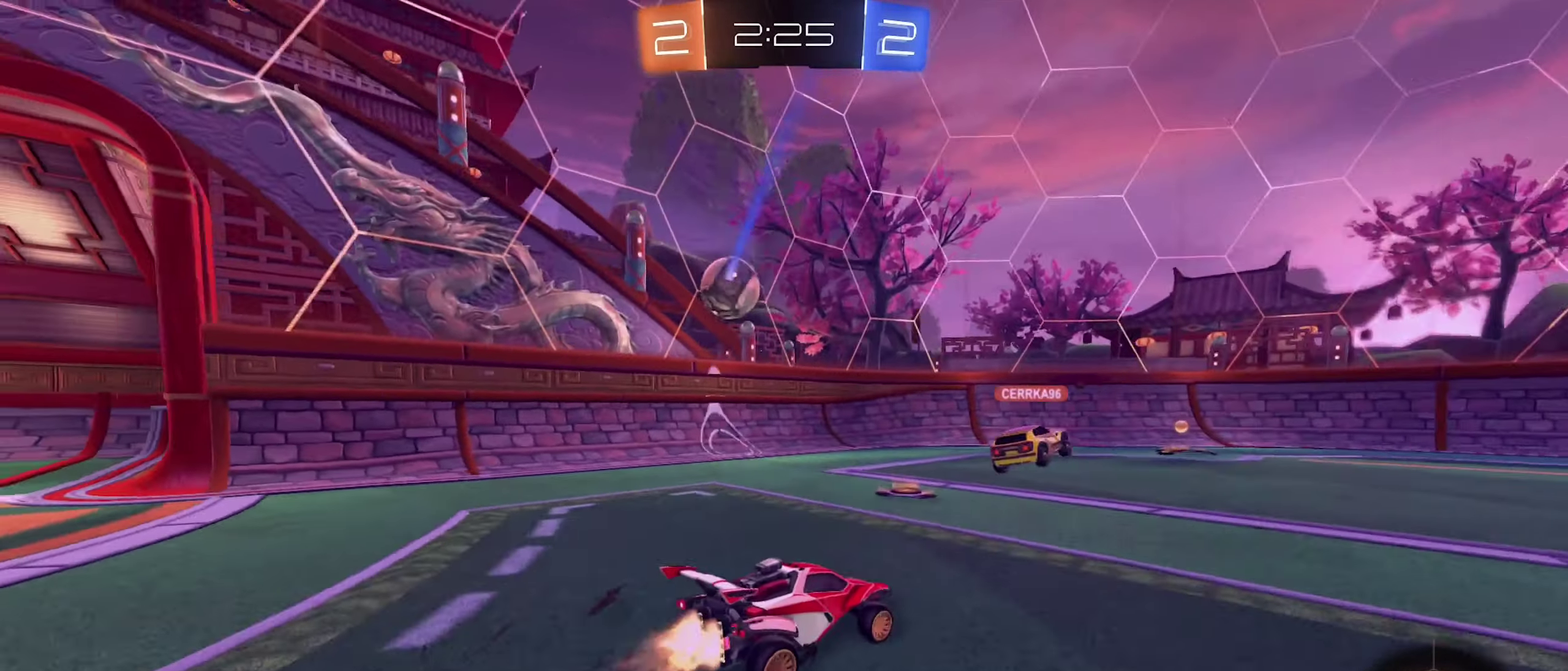
{"buttons": ["R2"], "left_stick": "right", "right_stick": "center", "events": [[383, "left_stick", "right"], [483, "B", "up"]]}
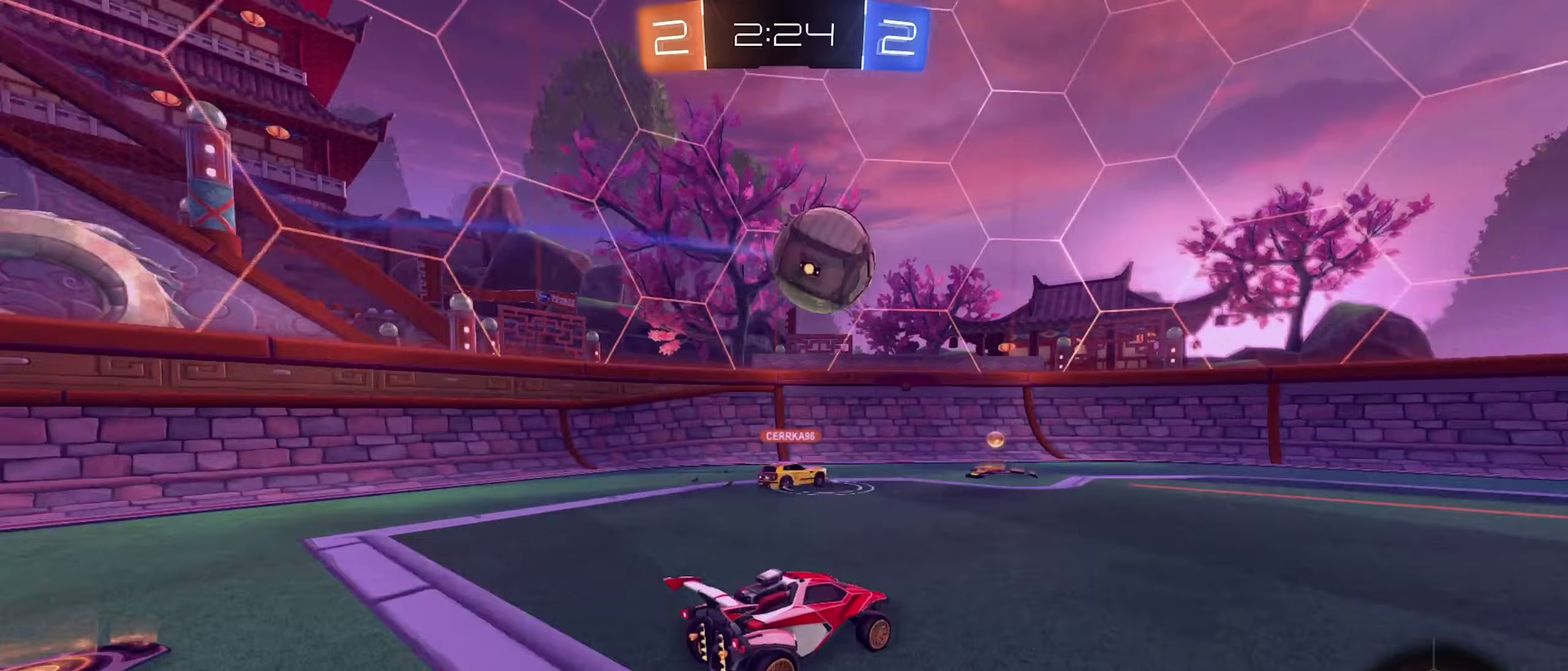
{"buttons": ["R2"], "left_stick": "right", "right_stick": "center", "events": [[33, "R2", "up"], [250, "R2", "down"]]}
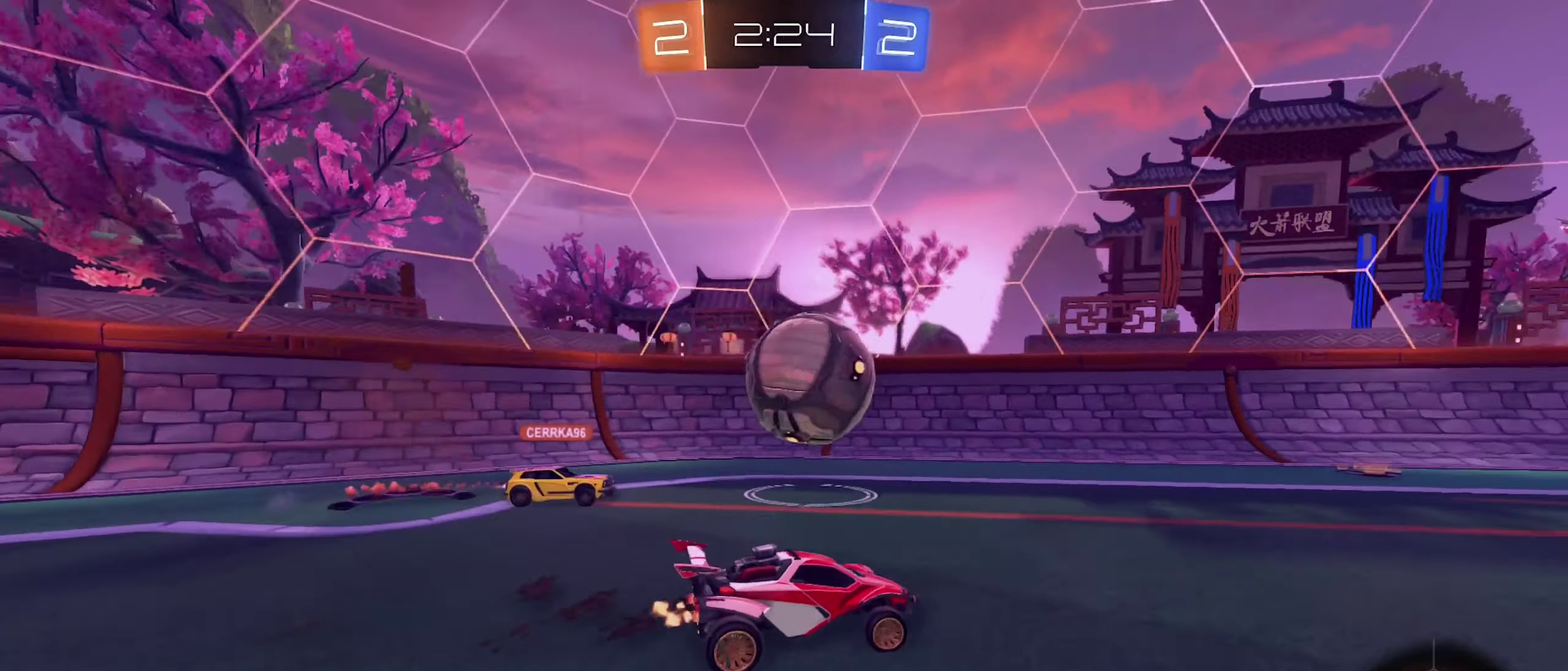
{"buttons": ["R2"], "left_stick": "right", "right_stick": "center", "events": []}
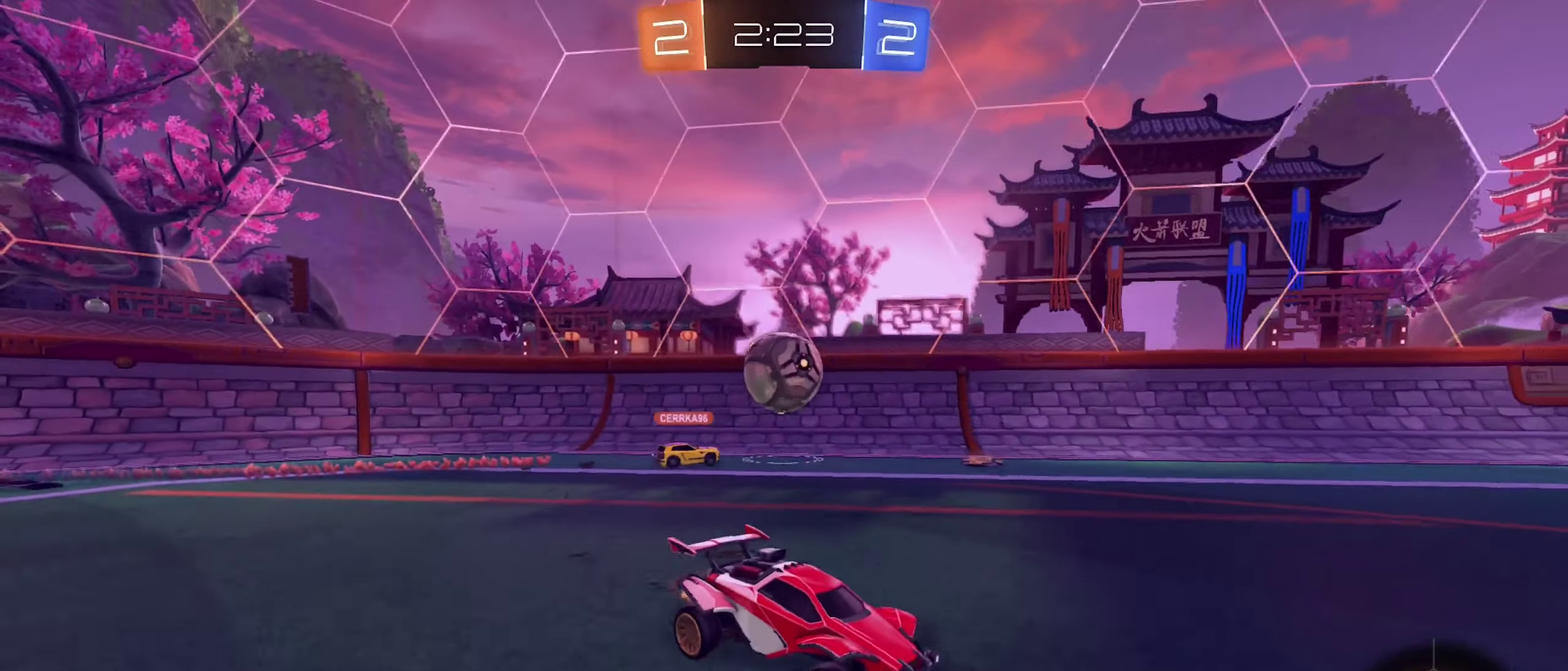
{"buttons": ["R2"], "left_stick": "center", "right_stick": "center", "events": [[50, "left_stick", "center"]]}
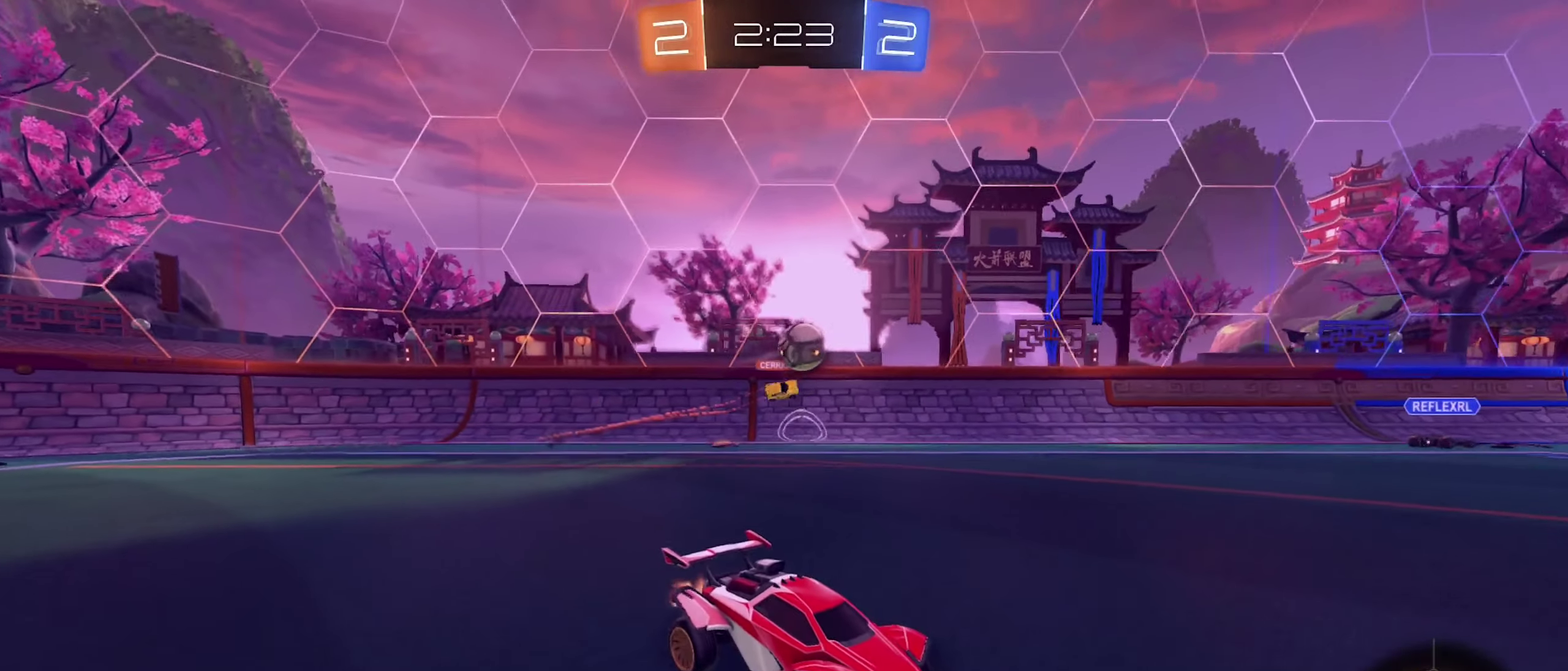
{"buttons": ["R2"], "left_stick": "right", "right_stick": "center", "events": [[483, "left_stick", "right"]]}
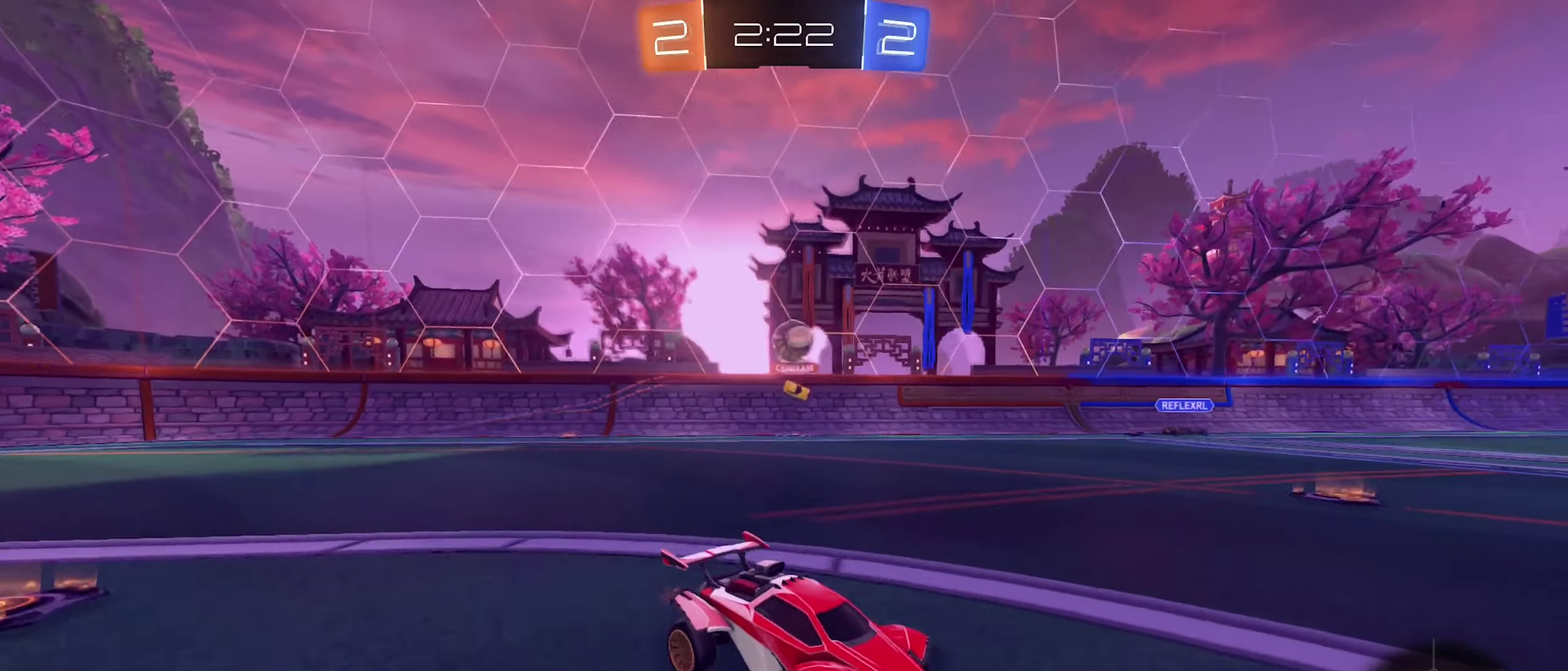
{"buttons": ["B", "R2"], "left_stick": "center", "right_stick": "center", "events": [[117, "left_stick", "center"], [200, "left_stick", "left"], [333, "left_stick", "center"], [383, "left_stick", "left"], [400, "B", "down"], [467, "left_stick", "center"]]}